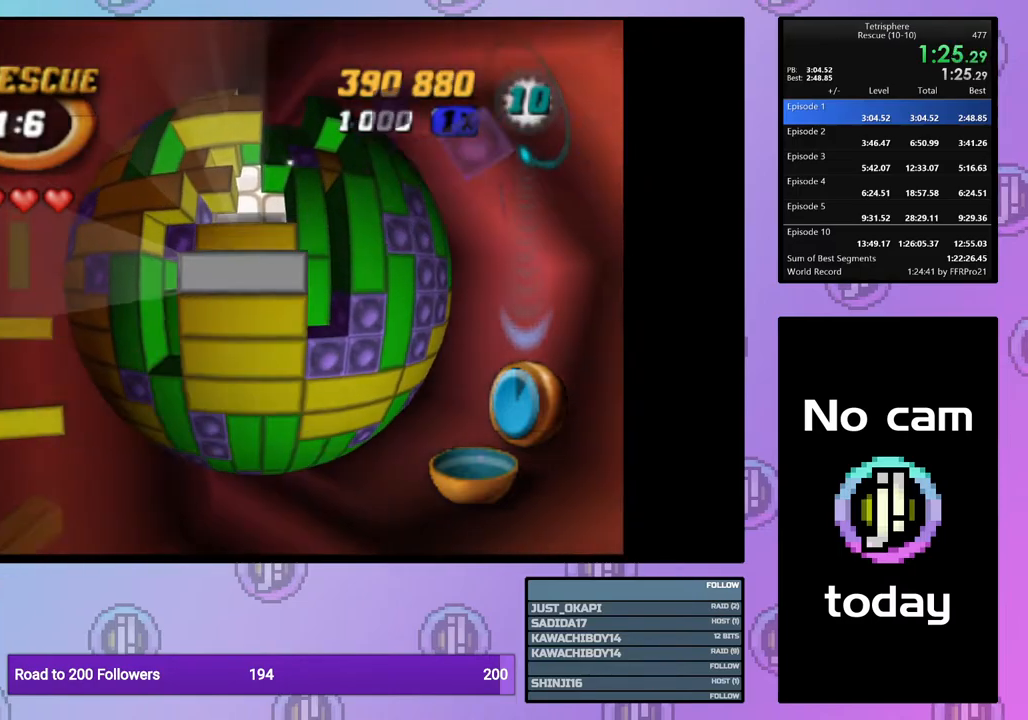
Gameplay with a controller (PlayStation layout); each line is a JSON object with the inputs held at the frame after it. "events" lists button and stick changes between this image and that frame as [ms after this image, input, new state], when the widget could be followed in between. Not read: left_stick right_stick.
{"buttons": ["SQUARE"], "events": [[50, "DPAD_LEFT", "up"], [133, "DPAD_LEFT", "down"], [200, "DPAD_LEFT", "up"], [283, "DPAD_LEFT", "down"], [367, "DPAD_LEFT", "up"], [450, "SQUARE", "down"]]}
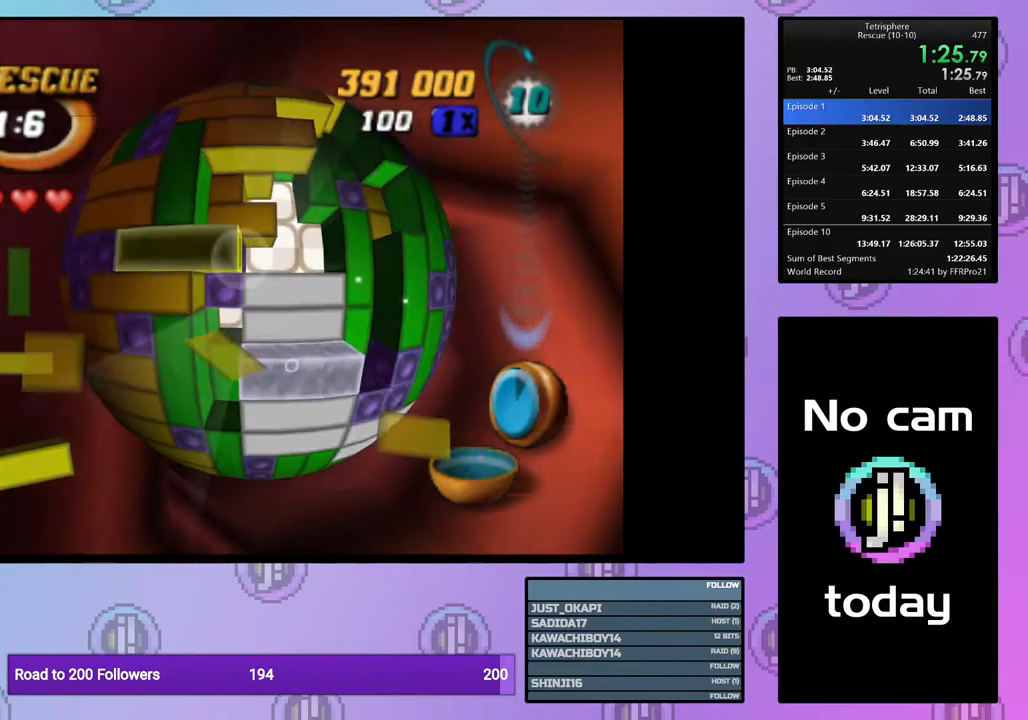
{"buttons": ["CROSS"], "events": [[133, "DPAD_LEFT", "down"], [217, "DPAD_LEFT", "up"], [300, "SQUARE", "up"], [400, "CROSS", "down"]]}
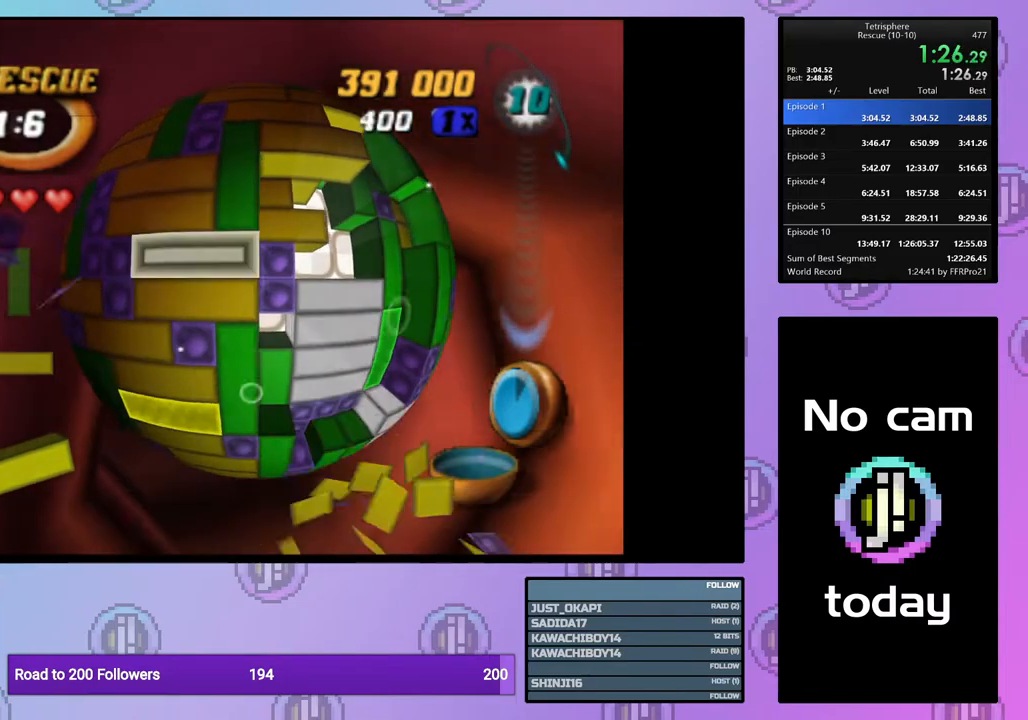
{"buttons": [], "events": [[17, "CROSS", "up"], [17, "DPAD_RIGHT", "down"], [100, "DPAD_RIGHT", "up"], [217, "DPAD_UP", "down"], [300, "DPAD_UP", "up"], [367, "DPAD_UP", "down"], [450, "DPAD_UP", "up"]]}
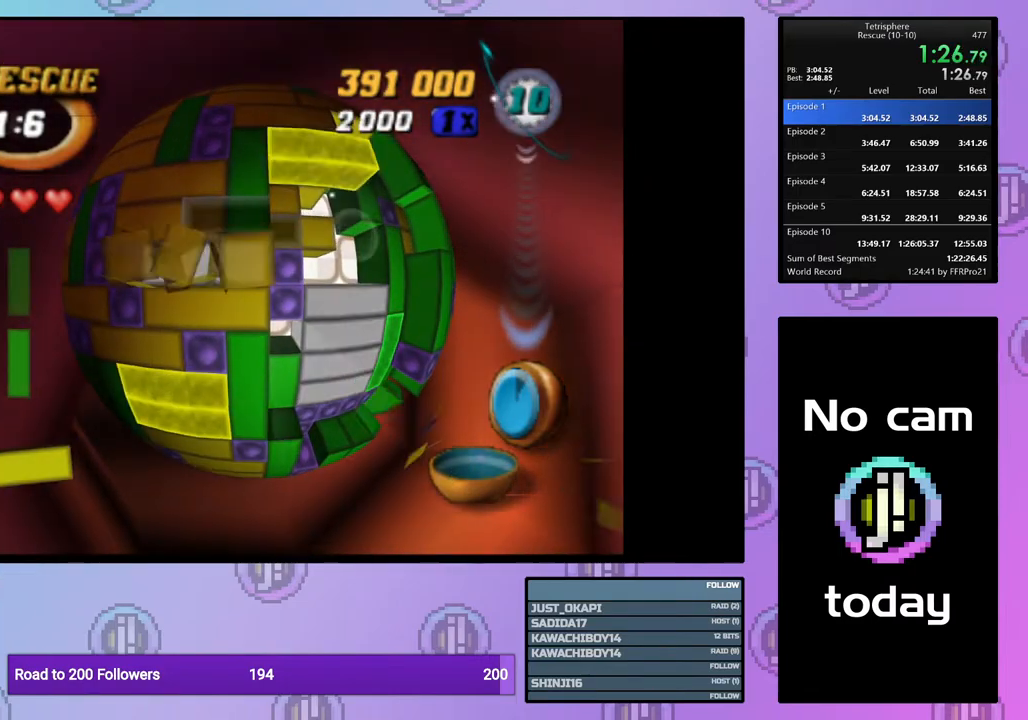
{"buttons": ["SQUARE"], "events": [[33, "DPAD_UP", "down"], [100, "DPAD_UP", "up"], [183, "DPAD_RIGHT", "down"], [267, "DPAD_RIGHT", "up"], [333, "DPAD_RIGHT", "down"], [417, "DPAD_RIGHT", "up"], [433, "SQUARE", "down"]]}
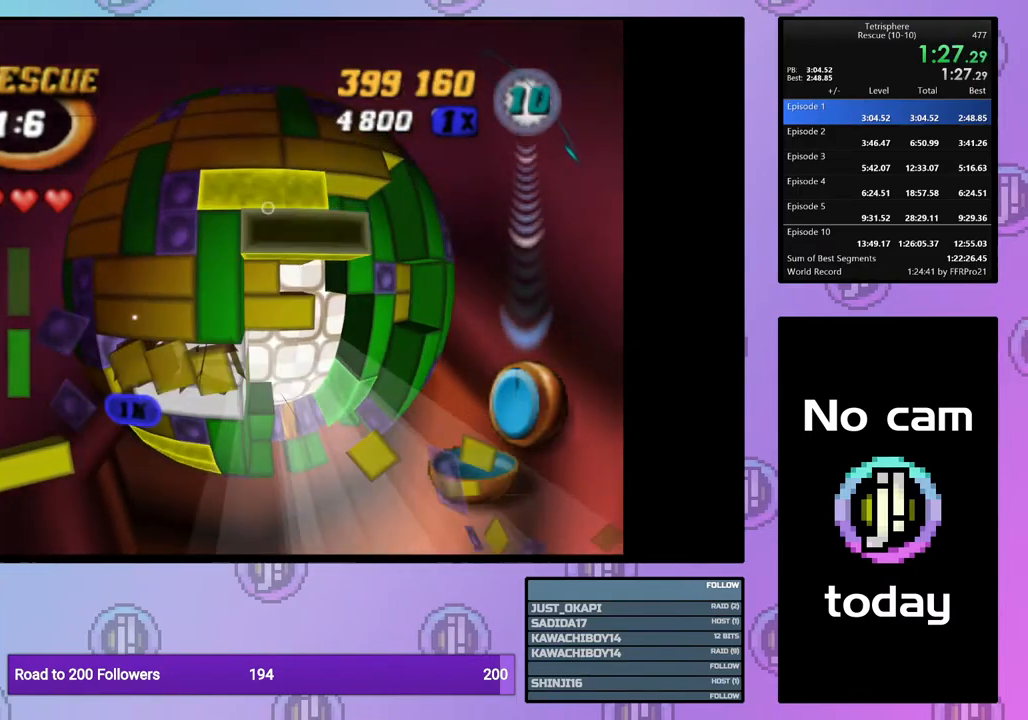
{"buttons": ["SQUARE"], "events": [[67, "DPAD_RIGHT", "down"], [150, "DPAD_RIGHT", "up"], [217, "DPAD_RIGHT", "down"], [317, "DPAD_RIGHT", "up"], [400, "DPAD_UP", "down"], [500, "DPAD_UP", "up"]]}
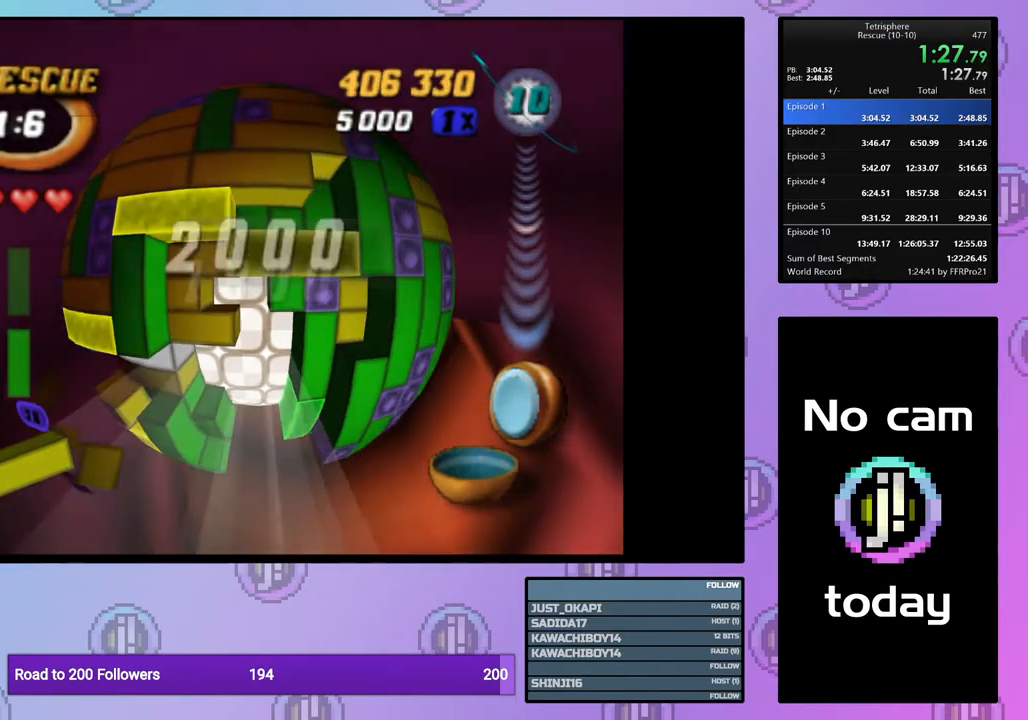
{"buttons": [], "events": [[33, "SQUARE", "up"], [150, "CROSS", "down"], [217, "DPAD_DOWN", "down"], [233, "CROSS", "up"], [300, "DPAD_DOWN", "up"], [383, "DPAD_DOWN", "down"], [433, "DPAD_DOWN", "up"]]}
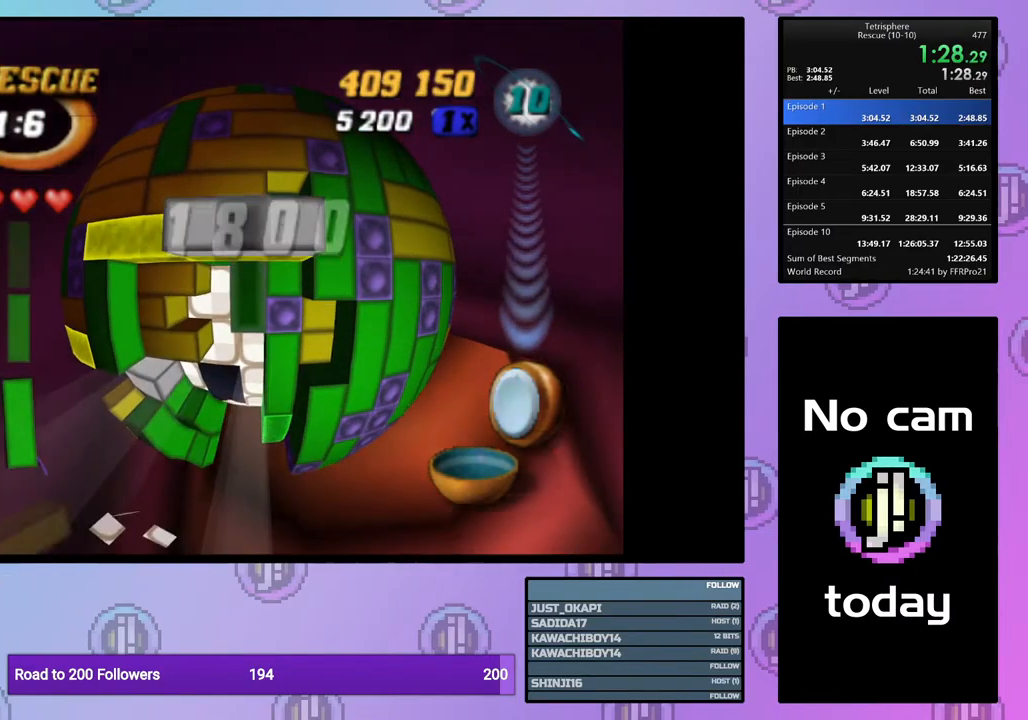
{"buttons": ["DPAD_LEFT"], "events": [[17, "DPAD_LEFT", "down"], [100, "DPAD_LEFT", "up"], [167, "DPAD_LEFT", "down"], [233, "DPAD_LEFT", "up"], [317, "DPAD_LEFT", "down"], [400, "DPAD_LEFT", "up"], [450, "DPAD_LEFT", "down"]]}
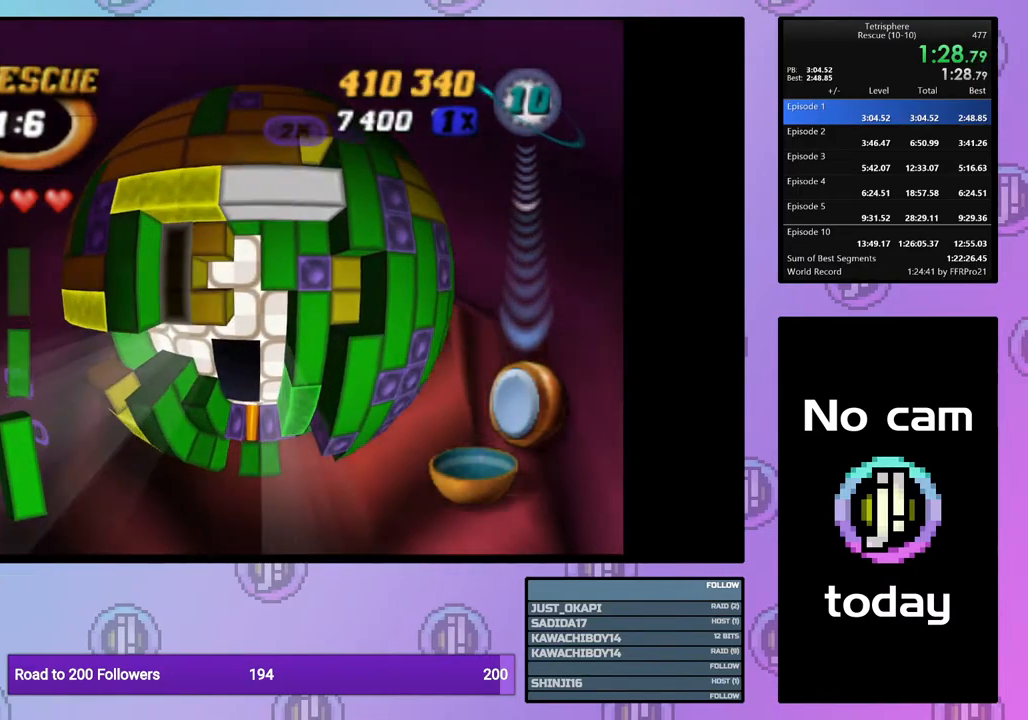
{"buttons": ["SQUARE"], "events": [[50, "DPAD_LEFT", "up"], [100, "SQUARE", "down"], [233, "DPAD_RIGHT", "down"], [300, "DPAD_RIGHT", "up"], [383, "DPAD_RIGHT", "down"], [467, "DPAD_RIGHT", "up"]]}
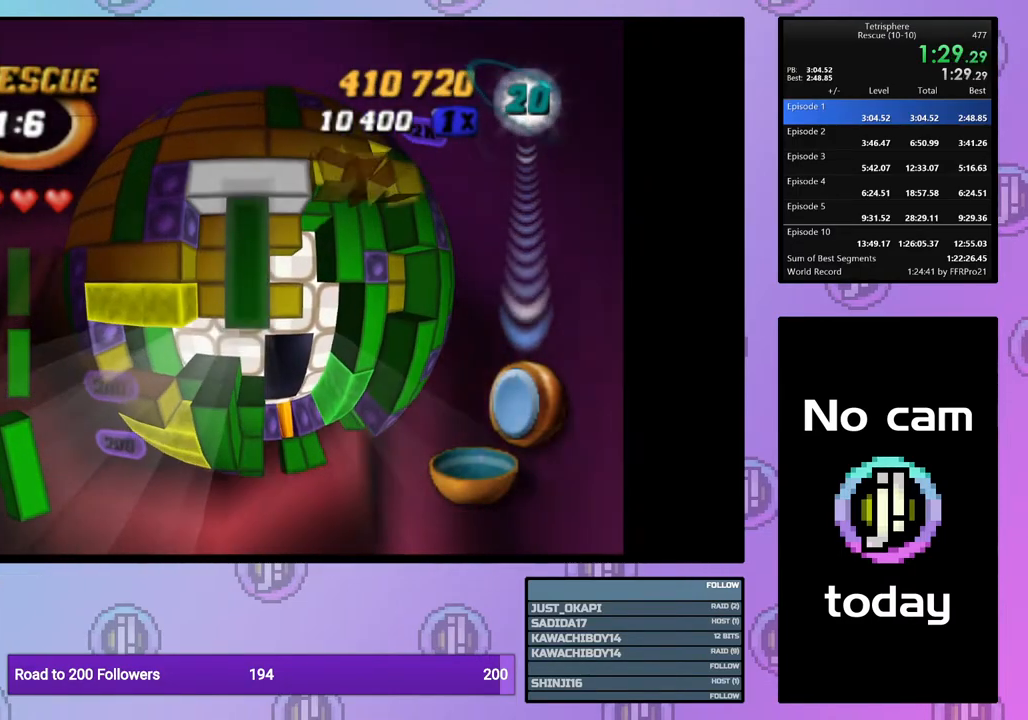
{"buttons": [], "events": [[17, "DPAD_RIGHT", "down"], [117, "DPAD_RIGHT", "up"], [183, "DPAD_RIGHT", "down"], [233, "DPAD_RIGHT", "up"], [250, "SQUARE", "up"], [417, "DPAD_UP", "down"], [500, "DPAD_UP", "up"]]}
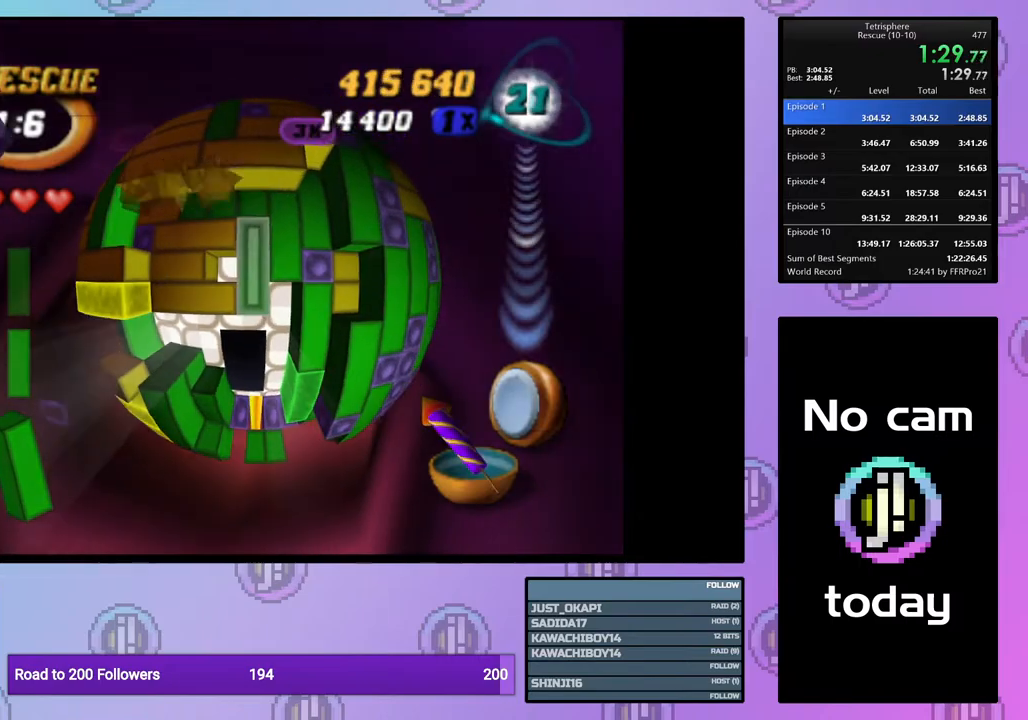
{"buttons": ["SQUARE"], "events": [[83, "DPAD_RIGHT", "down"], [183, "DPAD_RIGHT", "up"], [200, "SQUARE", "down"], [333, "DPAD_DOWN", "down"], [417, "DPAD_DOWN", "up"]]}
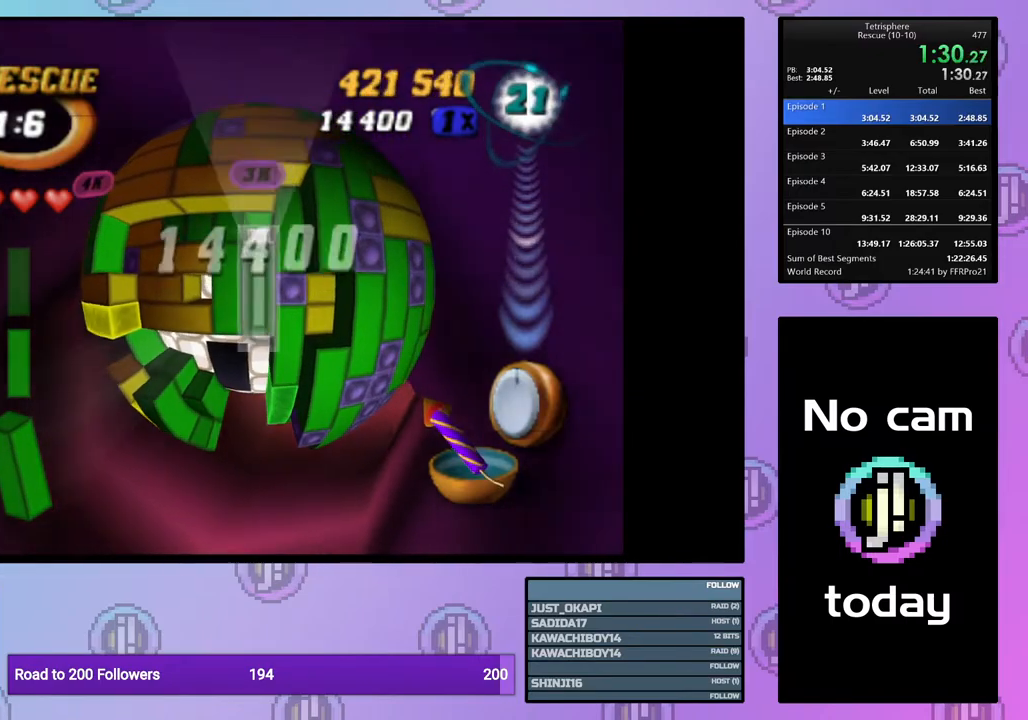
{"buttons": ["DPAD_DOWN"], "events": [[33, "SQUARE", "up"], [183, "CROSS", "down"], [283, "CROSS", "up"], [283, "DPAD_DOWN", "down"], [350, "DPAD_DOWN", "up"], [417, "DPAD_DOWN", "down"]]}
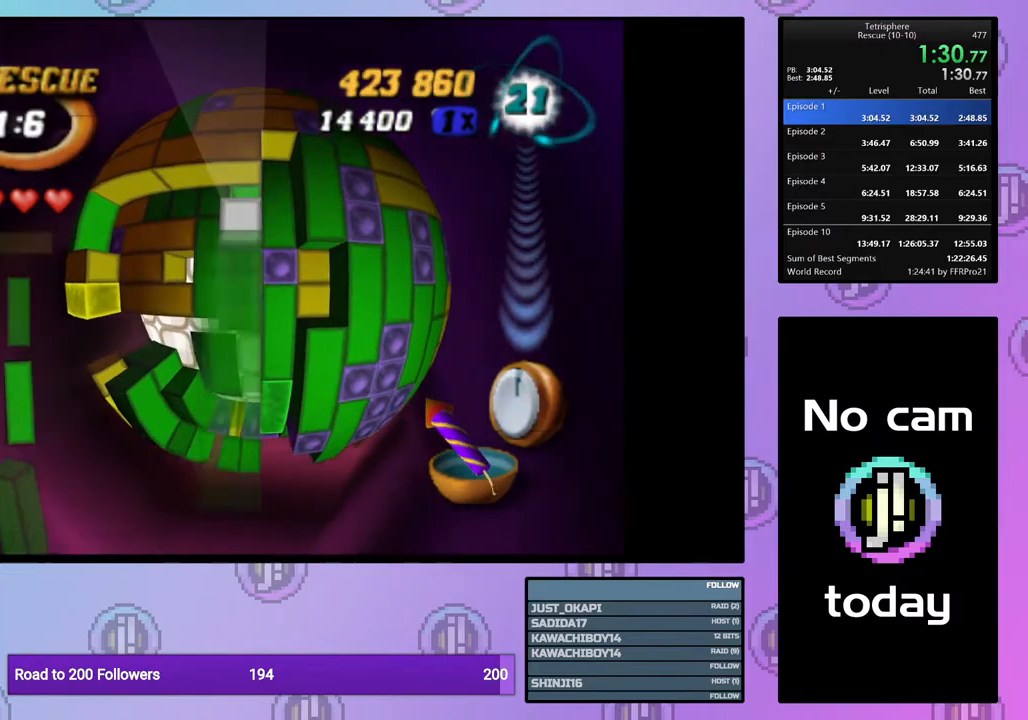
{"buttons": [], "events": [[17, "DPAD_DOWN", "up"], [150, "DPAD_RIGHT", "down"], [250, "DPAD_RIGHT", "up"]]}
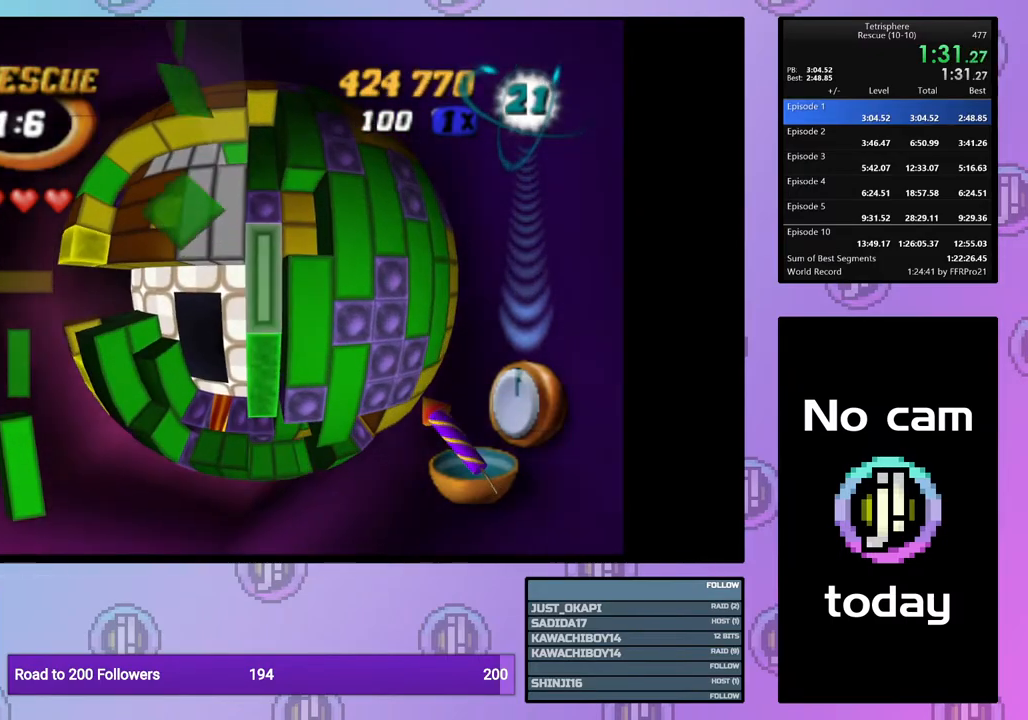
{"buttons": [], "events": [[83, "CROSS", "down"], [217, "CROSS", "up"], [383, "CROSS", "down"], [467, "CROSS", "up"]]}
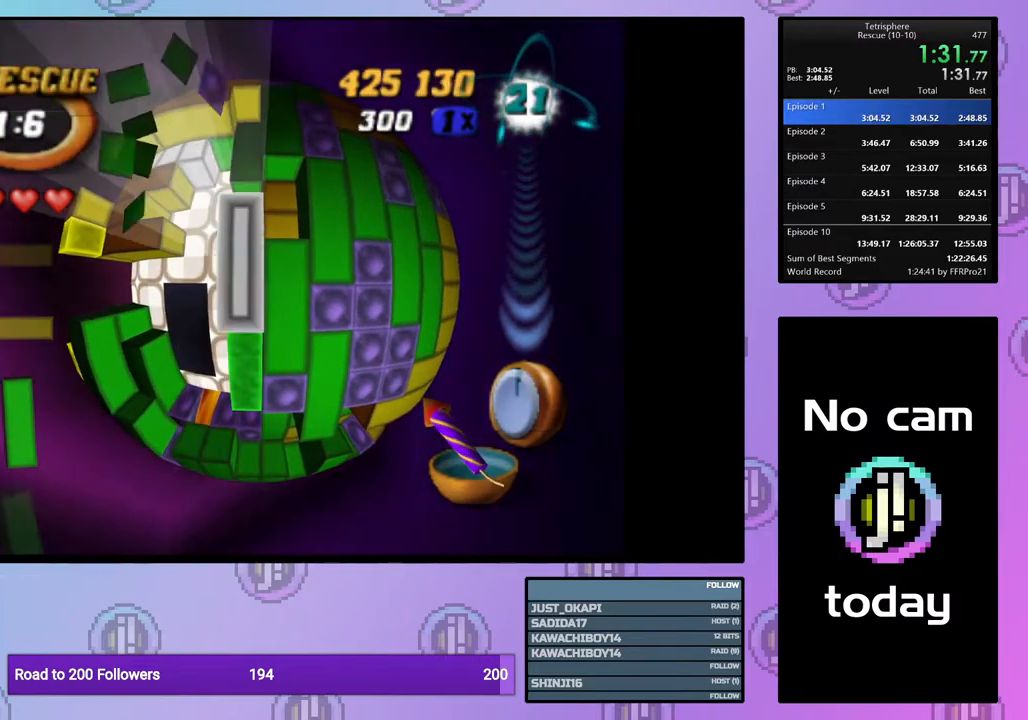
{"buttons": ["DPAD_LEFT"], "events": [[17, "DPAD_LEFT", "down"], [117, "DPAD_LEFT", "up"], [167, "DPAD_LEFT", "down"], [233, "DPAD_LEFT", "up"], [317, "DPAD_LEFT", "down"], [417, "DPAD_LEFT", "up"], [433, "DPAD_LEFT", "down"]]}
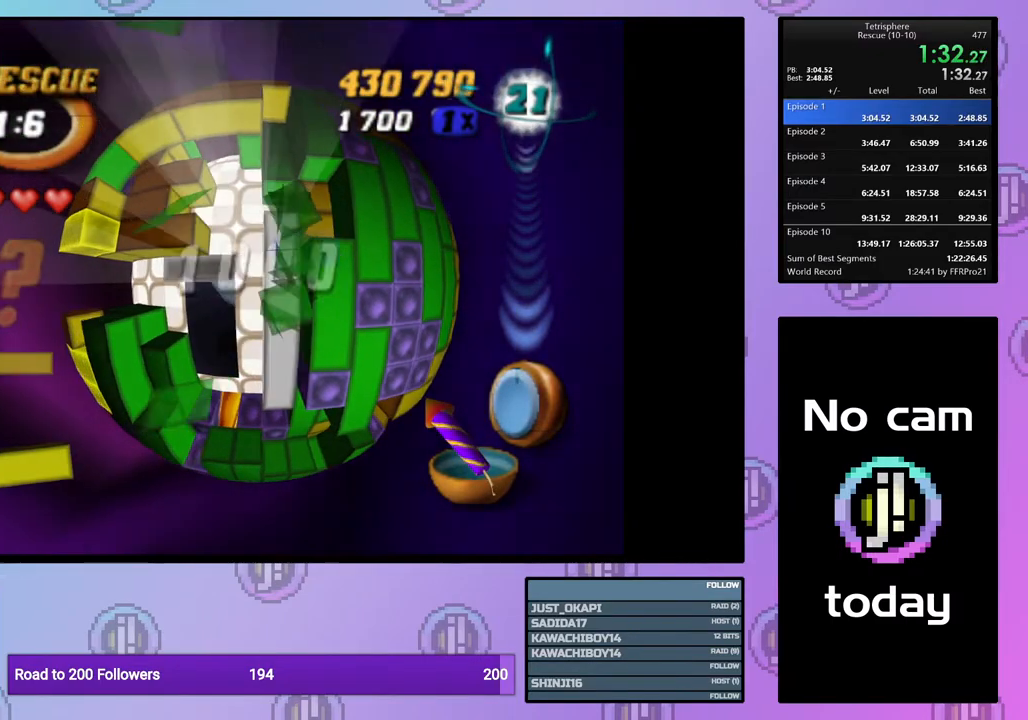
{"buttons": ["DPAD_UP"], "events": [[50, "DPAD_LEFT", "up"], [117, "DPAD_LEFT", "down"], [183, "DPAD_LEFT", "up"], [300, "DPAD_UP", "down"], [367, "DPAD_UP", "up"], [433, "DPAD_UP", "down"]]}
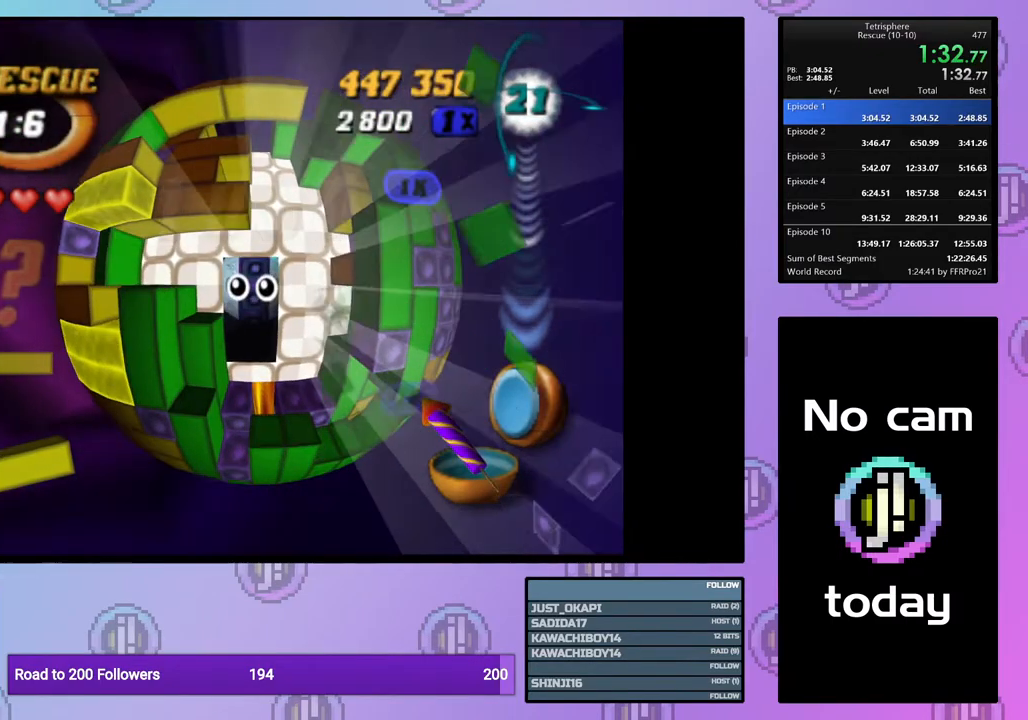
{"buttons": [], "events": [[33, "DPAD_UP", "up"], [350, "CROSS", "down"], [350, "SQUARE", "down"], [467, "CROSS", "up"], [467, "SQUARE", "up"]]}
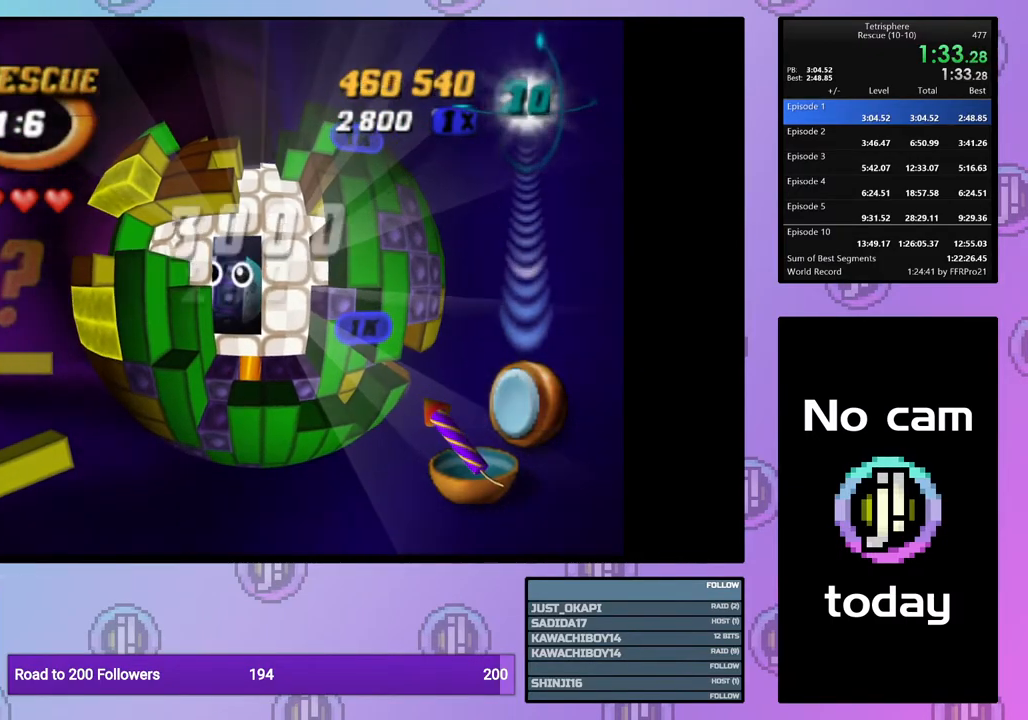
{"buttons": [], "events": [[33, "CROSS", "down"], [33, "SQUARE", "down"], [133, "CROSS", "up"], [133, "SQUARE", "up"], [200, "CROSS", "down"], [200, "SQUARE", "down"], [300, "CROSS", "up"], [300, "SQUARE", "up"], [383, "CROSS", "down"], [383, "SQUARE", "down"], [450, "CROSS", "up"], [450, "SQUARE", "up"]]}
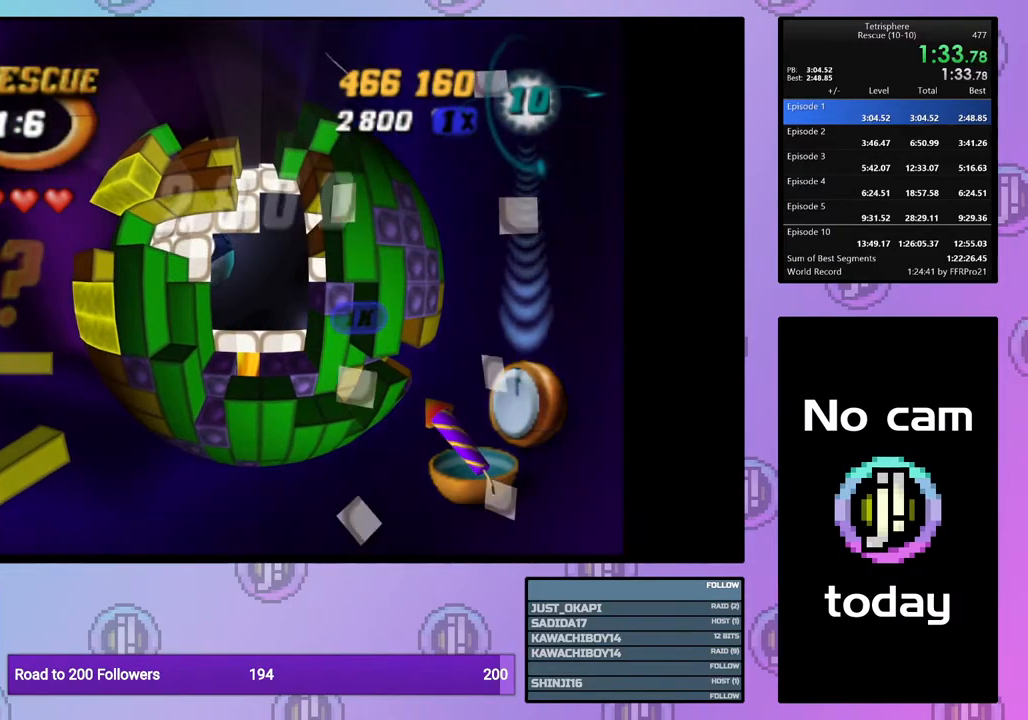
{"buttons": [], "events": [[33, "CROSS", "down"], [33, "SQUARE", "down"], [117, "CROSS", "up"], [117, "SQUARE", "up"], [200, "CROSS", "down"], [200, "SQUARE", "down"], [267, "CROSS", "up"], [267, "SQUARE", "up"], [350, "CROSS", "down"], [350, "SQUARE", "down"], [417, "SQUARE", "up"], [433, "CROSS", "up"]]}
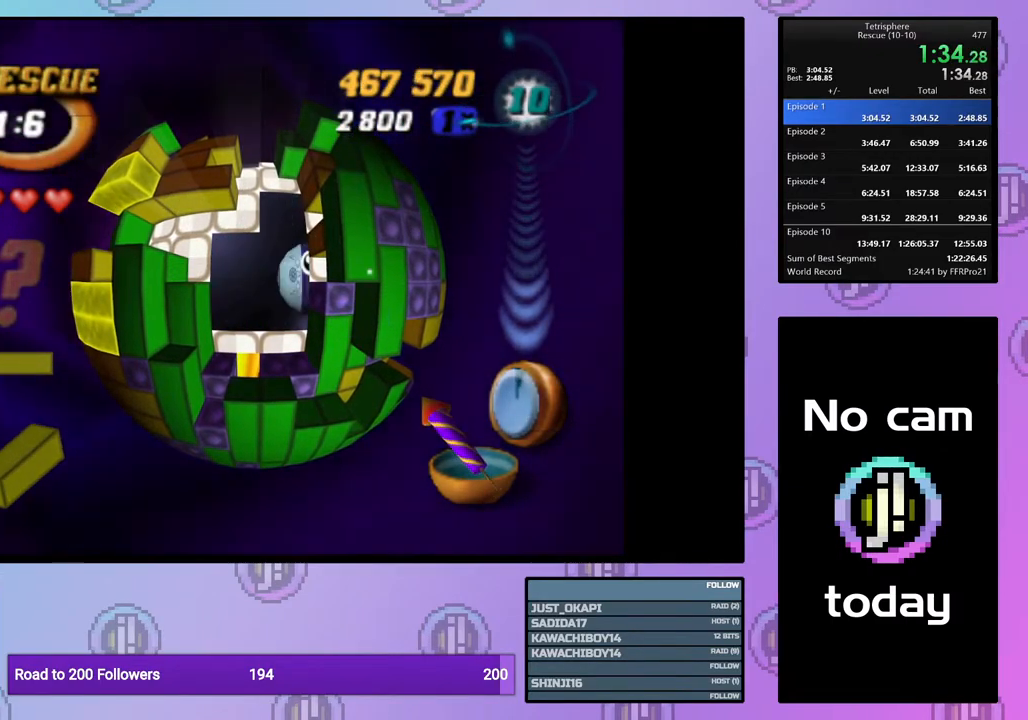
{"buttons": ["CROSS", "SQUARE"], "events": [[17, "CROSS", "down"], [17, "SQUARE", "down"], [100, "CROSS", "up"], [100, "SQUARE", "up"], [167, "CROSS", "down"], [167, "SQUARE", "down"], [250, "SQUARE", "up"], [267, "CROSS", "up"], [317, "CROSS", "down"], [317, "SQUARE", "down"], [400, "CROSS", "up"], [400, "SQUARE", "up"], [467, "CROSS", "down"], [483, "SQUARE", "down"]]}
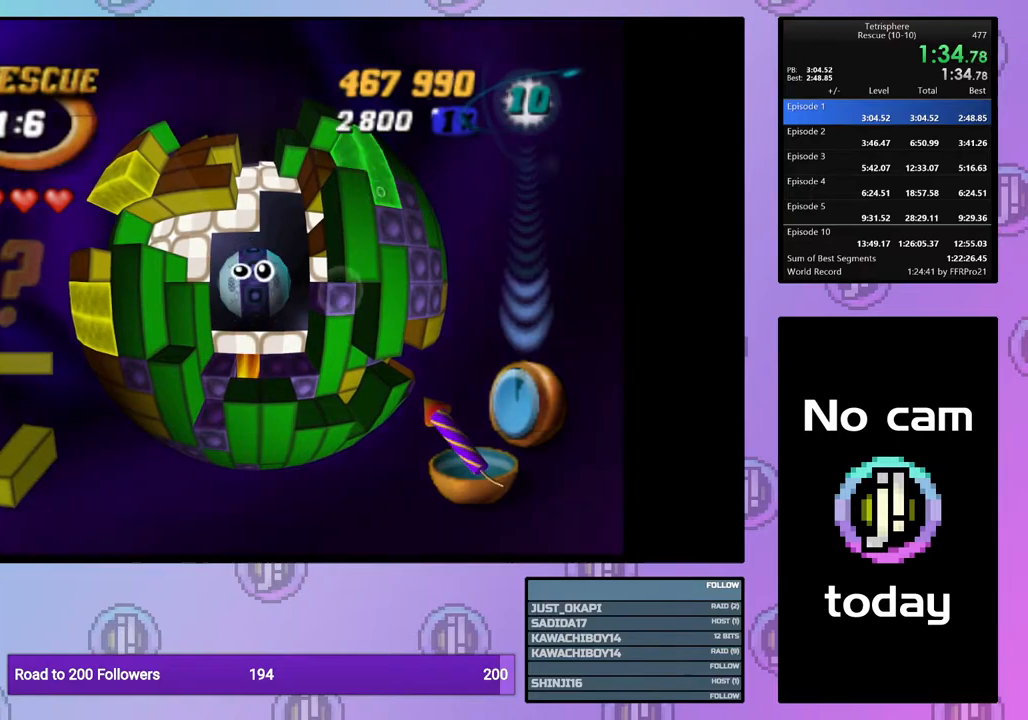
{"buttons": ["CROSS", "SQUARE"], "events": [[50, "SQUARE", "up"], [67, "CROSS", "up"], [133, "CROSS", "down"], [133, "SQUARE", "down"], [200, "SQUARE", "up"], [217, "CROSS", "up"], [300, "CROSS", "down"], [300, "SQUARE", "down"], [350, "SQUARE", "up"], [367, "CROSS", "up"], [450, "CROSS", "down"], [450, "SQUARE", "down"]]}
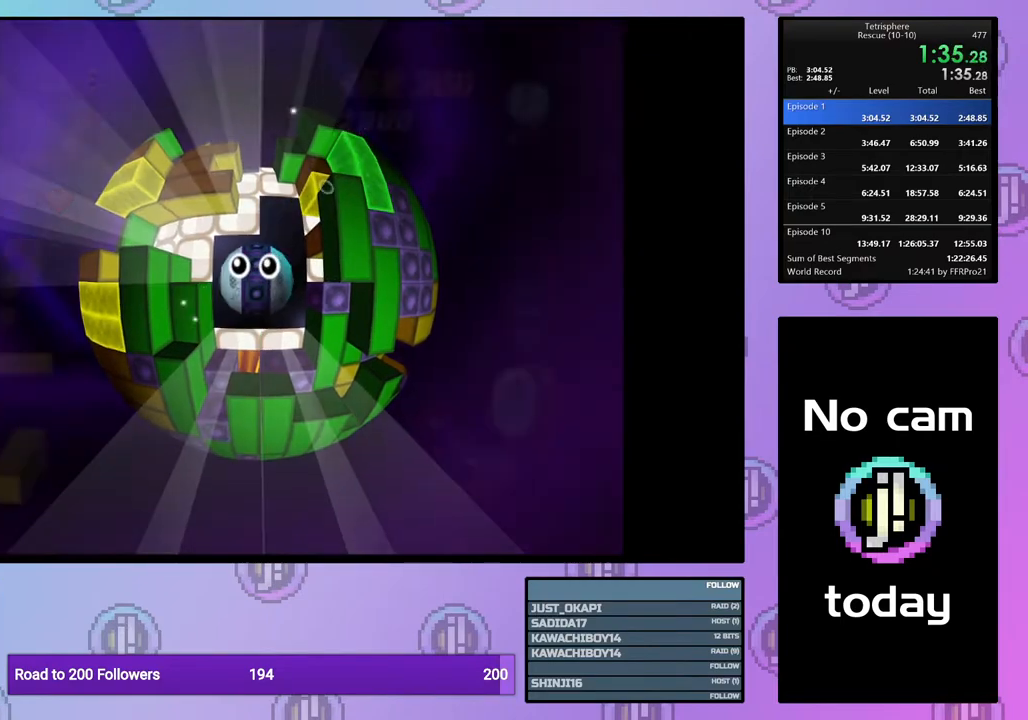
{"buttons": [], "events": [[17, "SQUARE", "up"], [50, "CROSS", "up"], [100, "CROSS", "down"], [100, "SQUARE", "down"], [167, "SQUARE", "up"], [183, "CROSS", "up"], [250, "CROSS", "down"], [267, "SQUARE", "down"], [333, "CROSS", "up"], [333, "SQUARE", "up"], [400, "CROSS", "down"], [417, "SQUARE", "down"], [467, "SQUARE", "up"], [483, "CROSS", "up"]]}
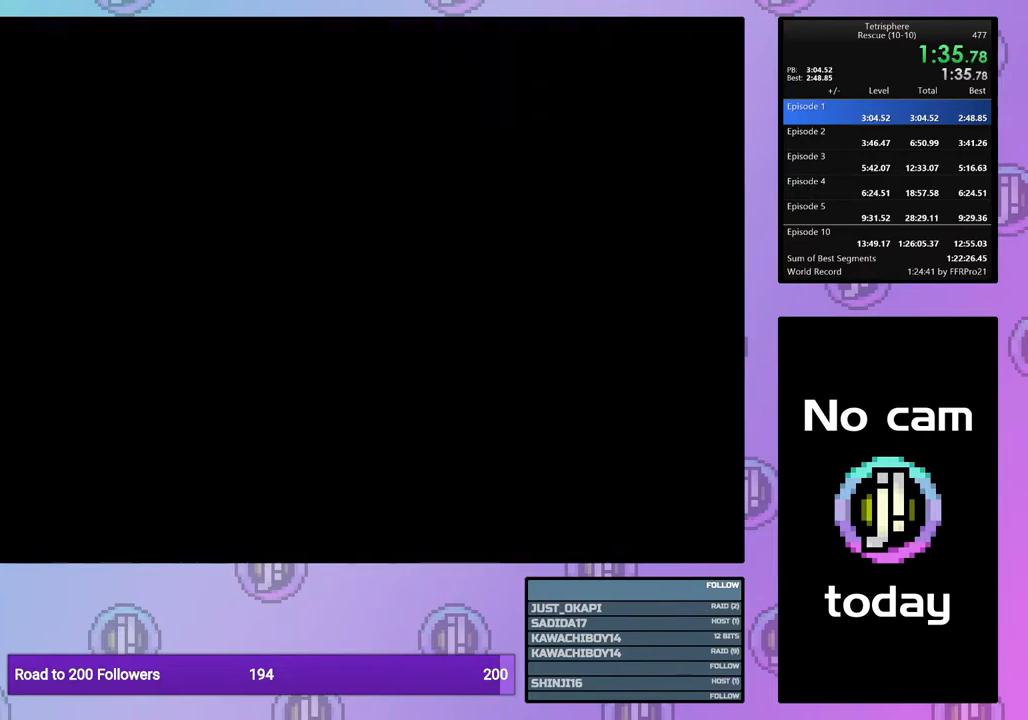
{"buttons": ["CROSS", "SQUARE"], "events": [[50, "CROSS", "down"], [50, "SQUARE", "down"], [117, "CROSS", "up"], [117, "SQUARE", "up"], [183, "CROSS", "down"], [183, "SQUARE", "down"], [250, "SQUARE", "up"], [267, "CROSS", "up"], [317, "CROSS", "down"], [317, "SQUARE", "down"], [383, "SQUARE", "up"], [400, "CROSS", "up"], [483, "CROSS", "down"], [483, "SQUARE", "down"]]}
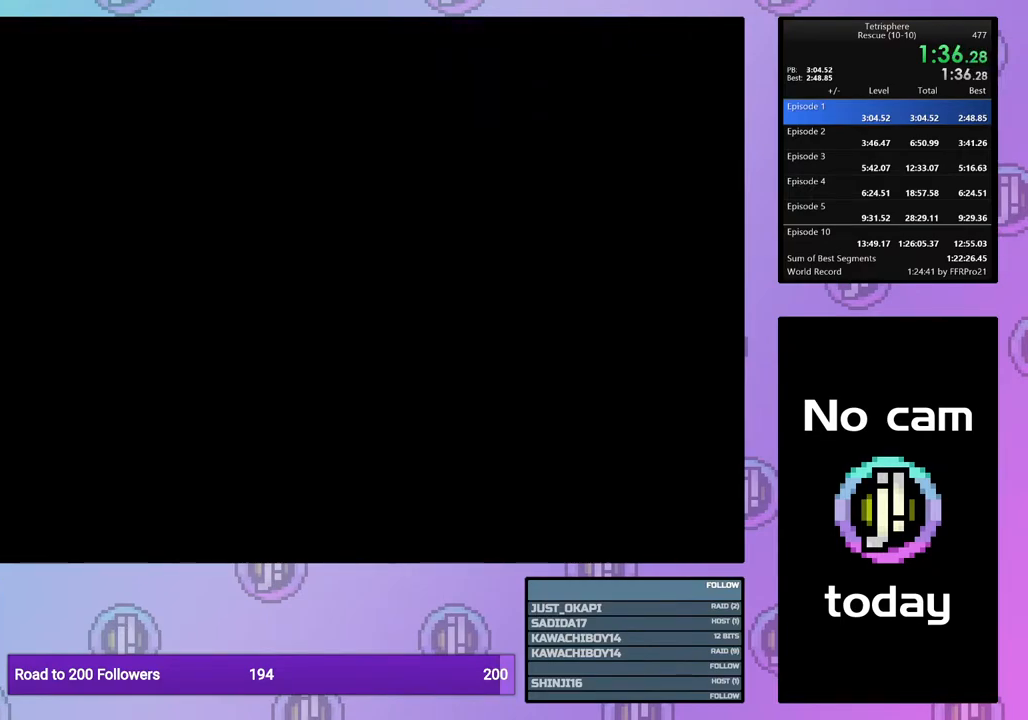
{"buttons": [], "events": [[17, "SQUARE", "up"], [33, "CROSS", "up"]]}
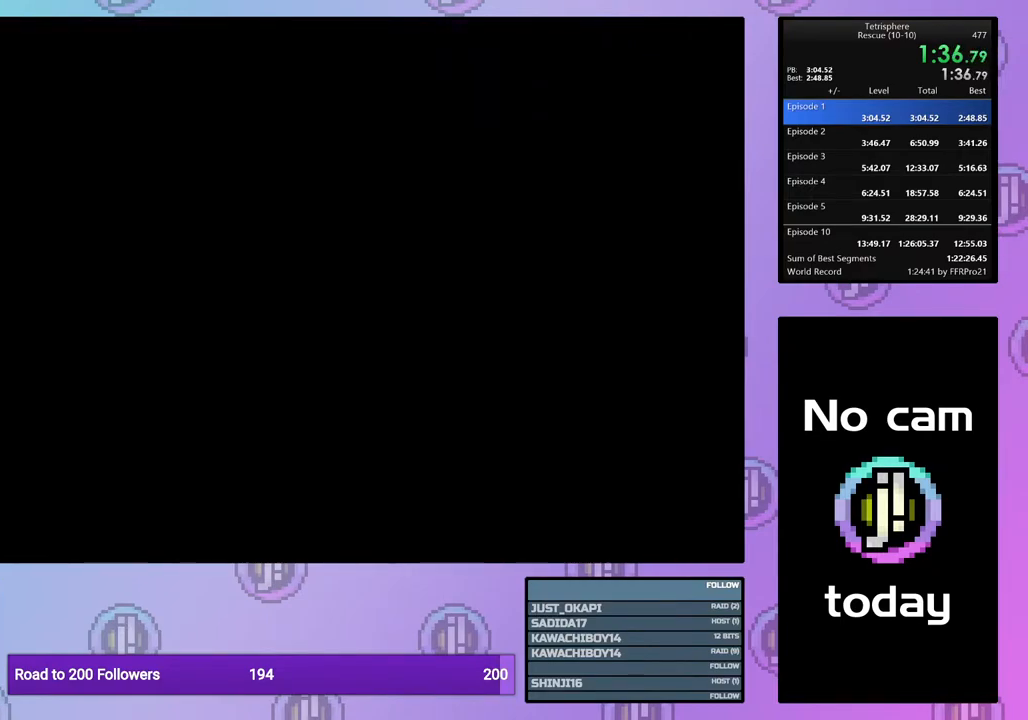
{"buttons": [], "events": []}
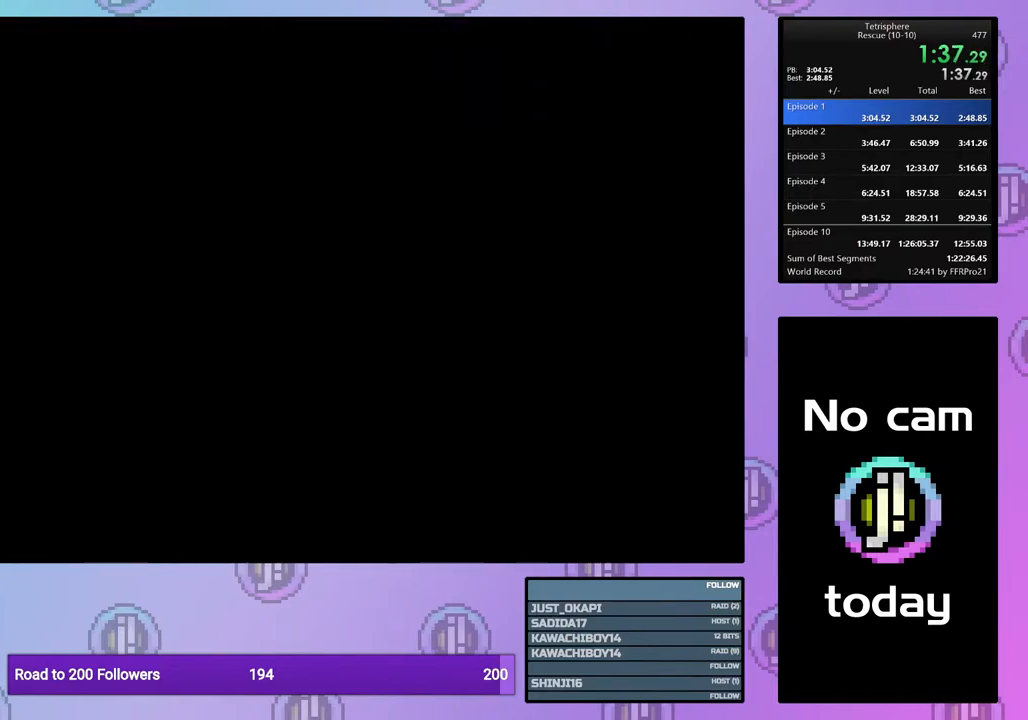
{"buttons": ["CROSS", "SQUARE"], "events": [[450, "CROSS", "down"], [450, "SQUARE", "down"]]}
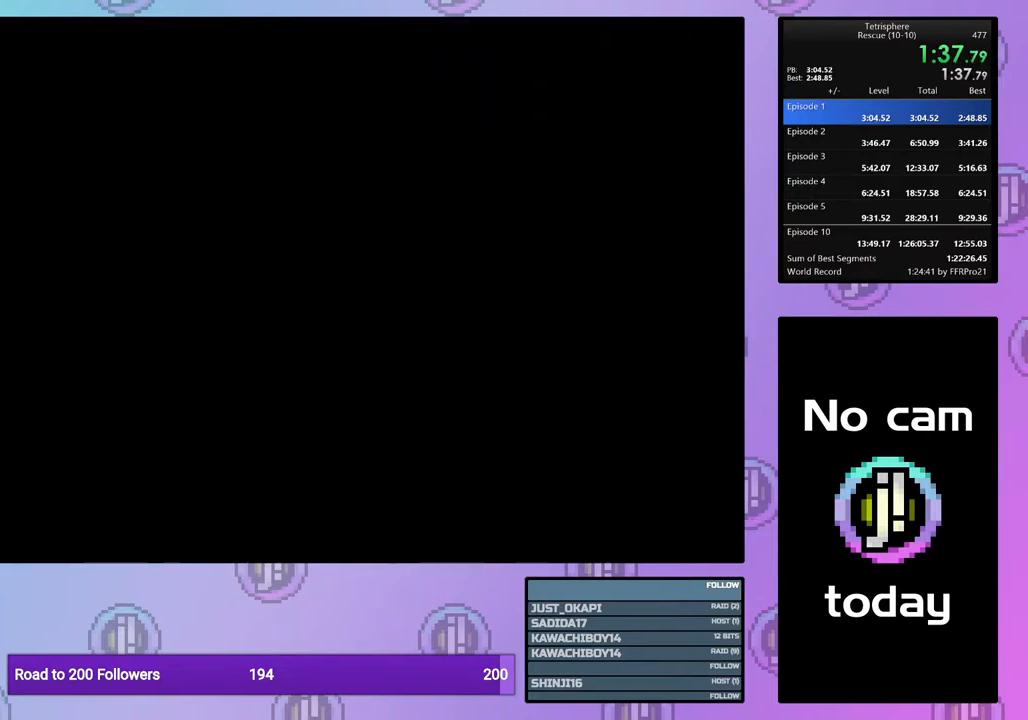
{"buttons": ["CROSS", "SQUARE"], "events": [[33, "SQUARE", "up"], [50, "CROSS", "up"], [133, "CROSS", "down"], [133, "SQUARE", "down"], [183, "SQUARE", "up"], [200, "CROSS", "up"], [267, "CROSS", "down"], [283, "SQUARE", "down"], [350, "SQUARE", "up"], [367, "CROSS", "up"], [433, "CROSS", "down"], [450, "SQUARE", "down"]]}
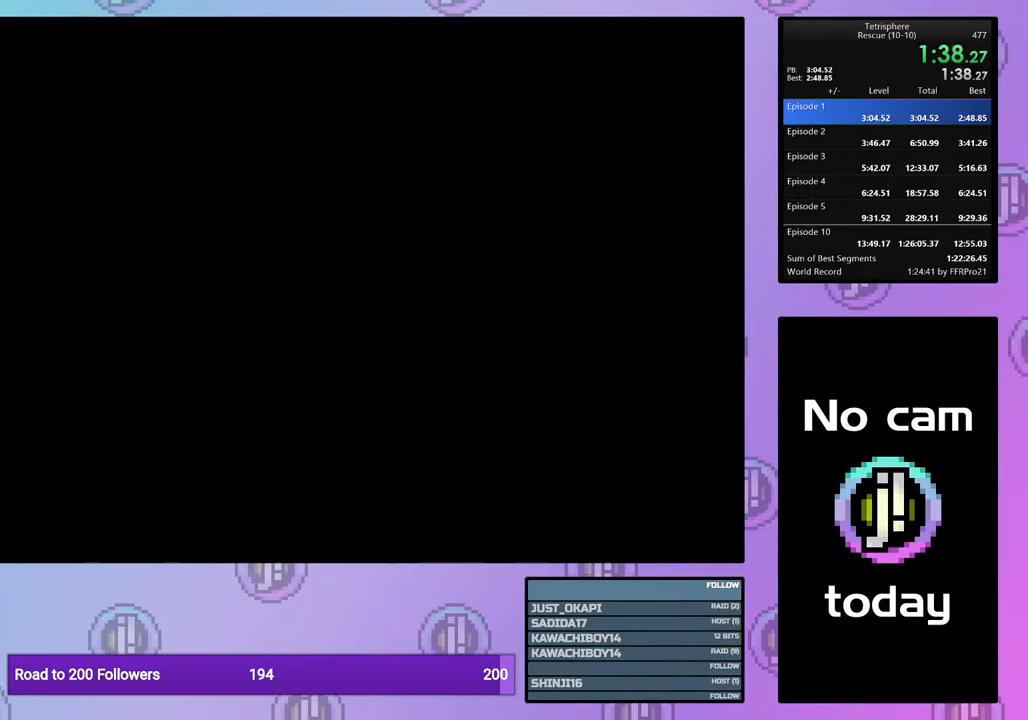
{"buttons": [], "events": [[17, "SQUARE", "up"], [33, "CROSS", "up"], [100, "CROSS", "down"], [100, "SQUARE", "down"], [167, "SQUARE", "up"], [200, "CROSS", "up"], [250, "CROSS", "down"], [250, "SQUARE", "down"], [333, "SQUARE", "up"], [350, "CROSS", "up"], [417, "CROSS", "down"], [417, "SQUARE", "down"], [483, "SQUARE", "up"], [500, "CROSS", "up"]]}
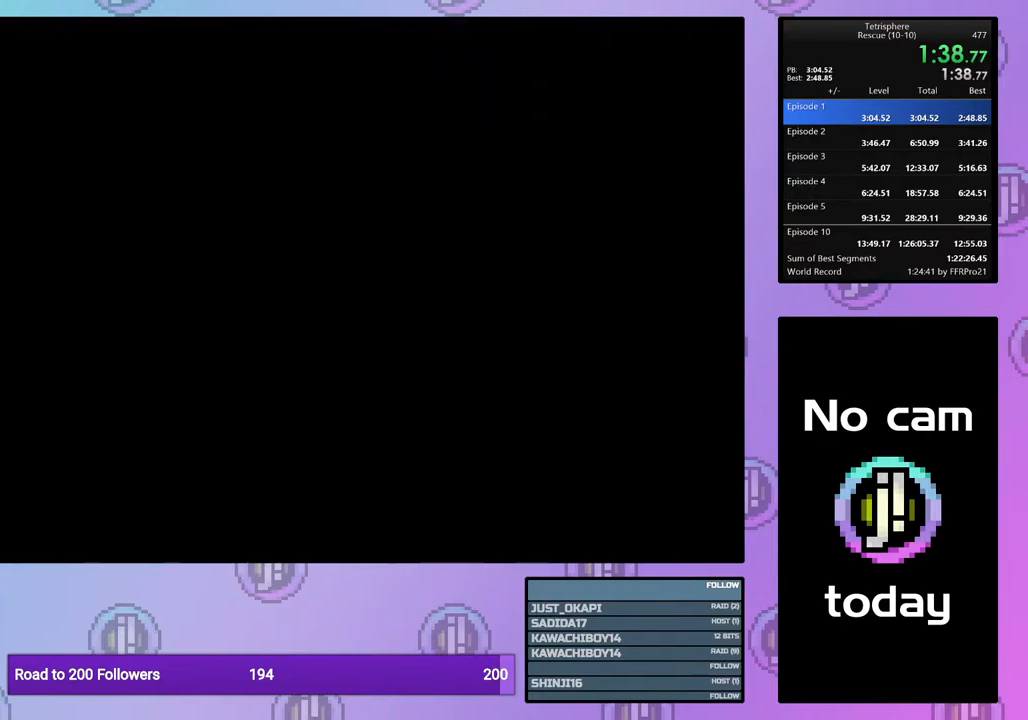
{"buttons": [], "events": [[67, "CROSS", "down"], [67, "SQUARE", "down"], [150, "SQUARE", "up"], [183, "CROSS", "up"], [217, "CROSS", "down"], [217, "SQUARE", "down"], [300, "SQUARE", "up"], [317, "CROSS", "up"]]}
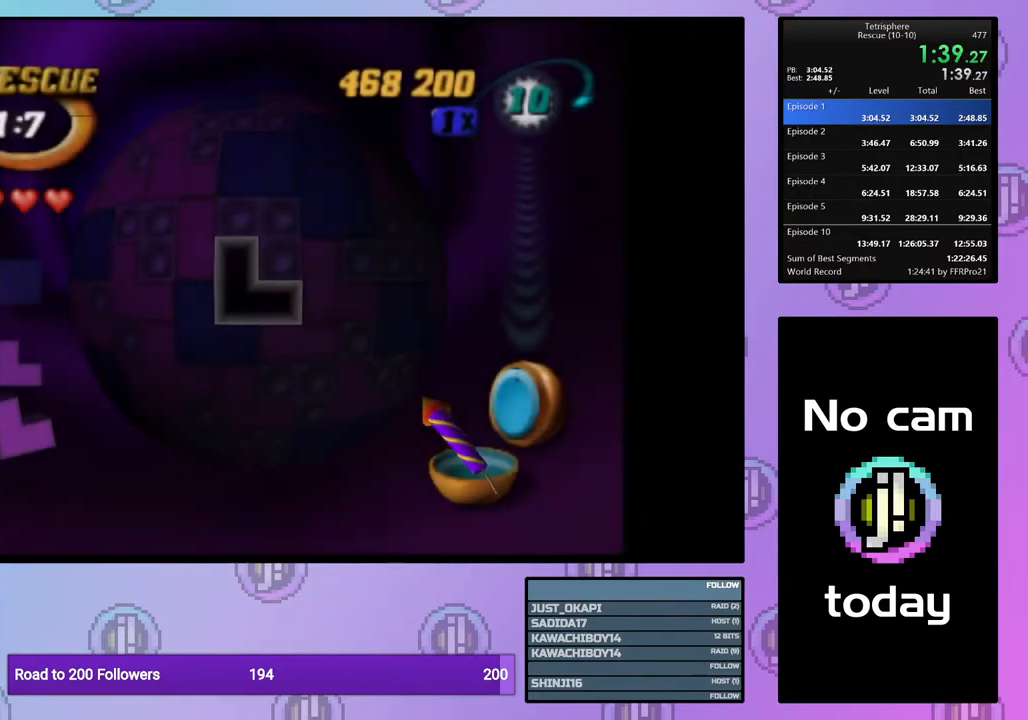
{"buttons": [], "events": [[83, "DPAD_LEFT", "down"], [150, "DPAD_LEFT", "up"], [217, "DPAD_LEFT", "down"], [283, "DPAD_LEFT", "up"], [400, "DPAD_LEFT", "down"], [483, "DPAD_LEFT", "up"]]}
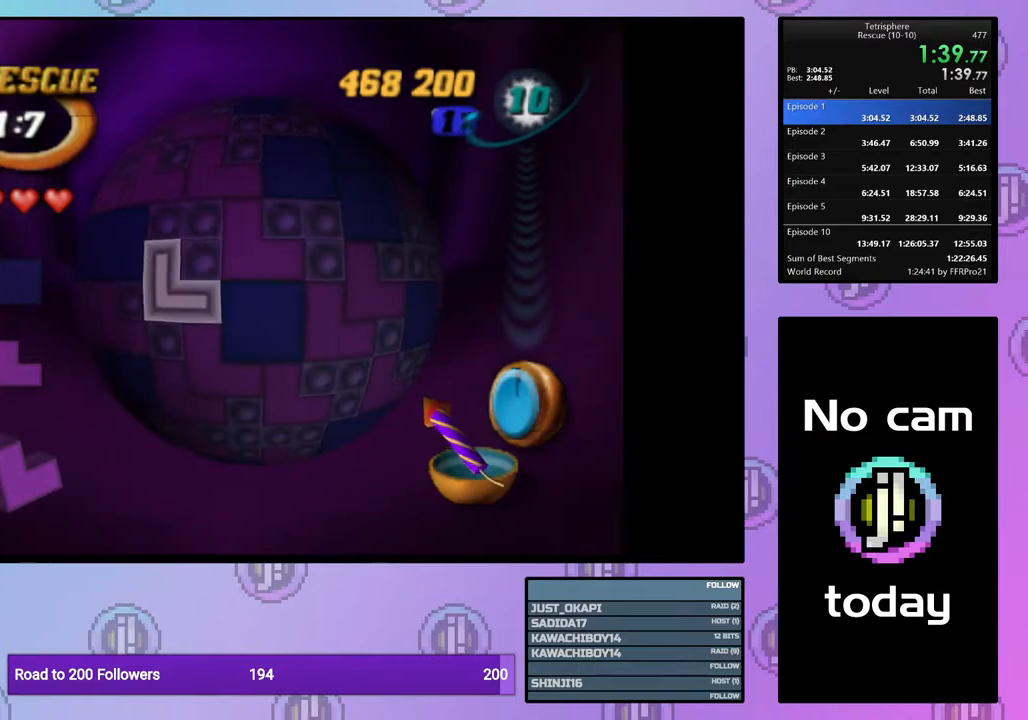
{"buttons": [], "events": [[317, "CROSS", "down"], [417, "CROSS", "up"]]}